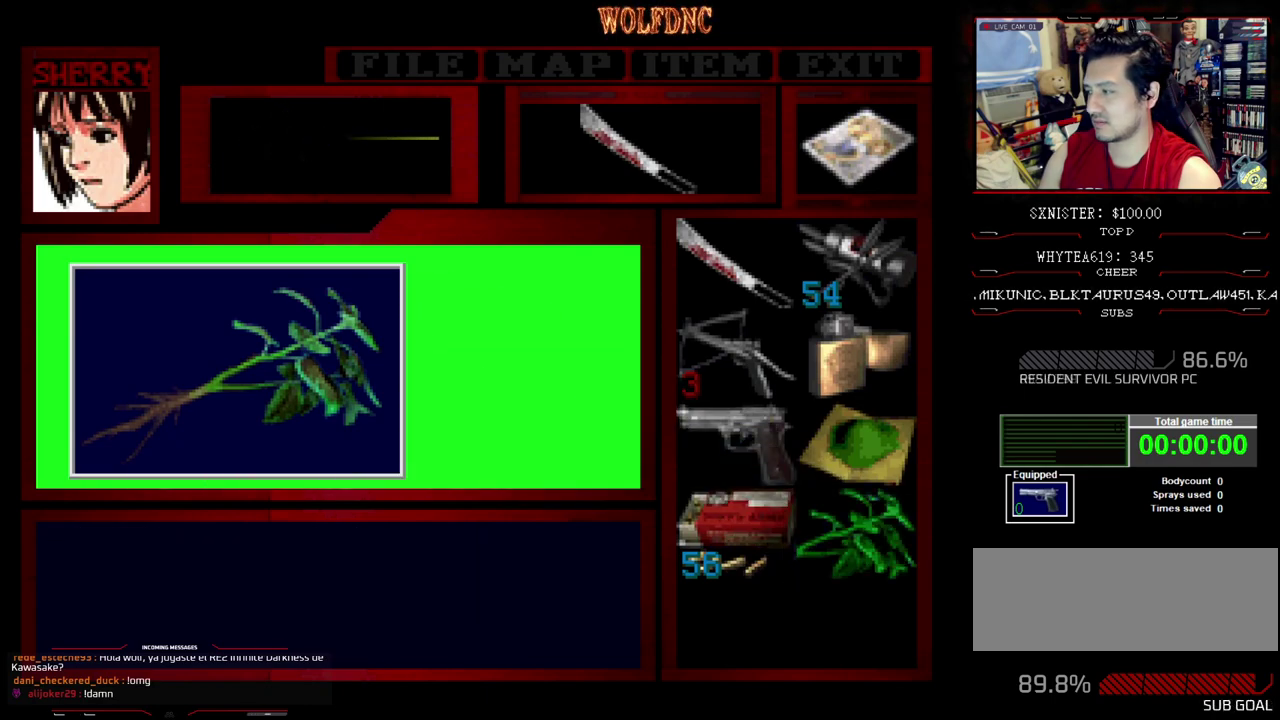
Gameplay with a controller (PlayStation layout); each line is a JSON object with the inputs held at the frame after it. "events" lists button and stick changes between this image and that frame as [ms after this image, input, new state], when the widget could be followed in between. Not read: L3 R3.
{"buttons": ["CROSS", "SQUARE", "DPAD_UP", "DPAD_RIGHT"], "events": [[67, "CROSS", "up"], [117, "CROSS", "down"], [300, "CROSS", "up"], [300, "DPAD_UP", "down"], [483, "CROSS", "down"]]}
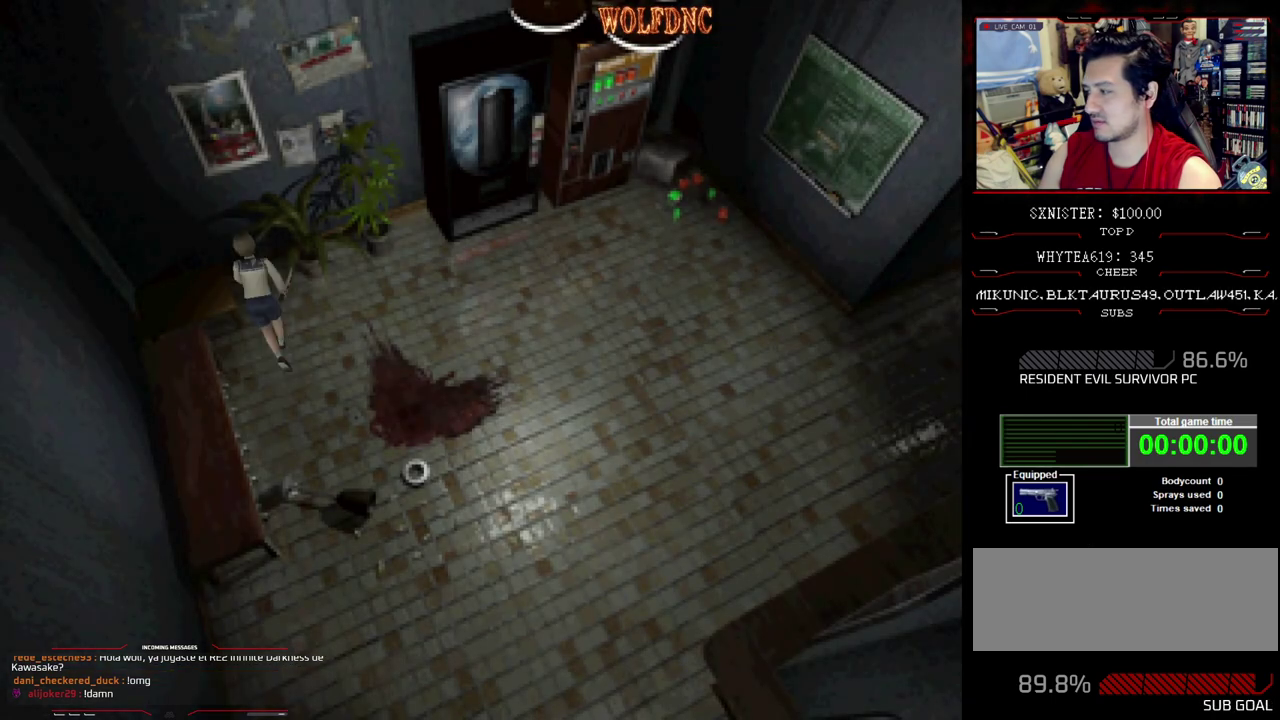
{"buttons": ["CROSS", "SQUARE", "DPAD_UP"], "events": [[217, "DPAD_RIGHT", "up"], [367, "CROSS", "up"], [417, "CROSS", "down"]]}
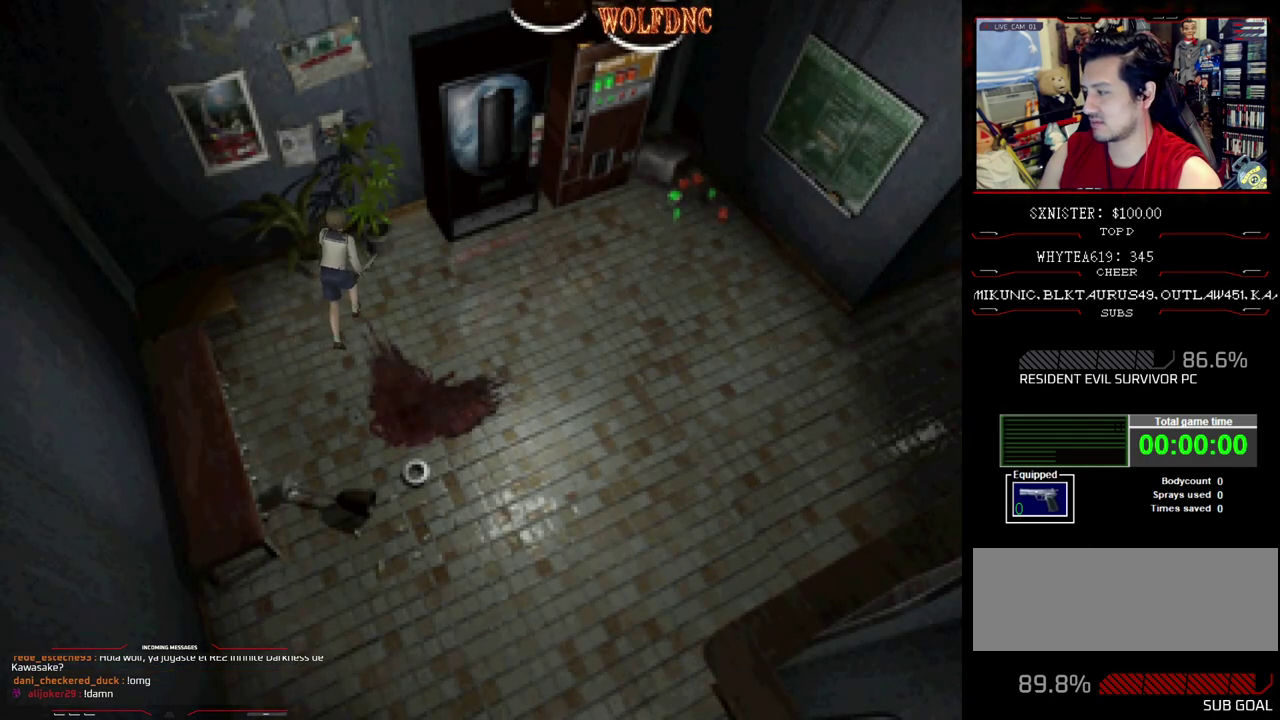
{"buttons": ["CROSS", "SQUARE", "DPAD_UP"], "events": [[33, "CROSS", "up"], [33, "DPAD_RIGHT", "down"], [183, "CROSS", "down"], [183, "DPAD_RIGHT", "up"], [333, "CROSS", "up"], [467, "CROSS", "down"]]}
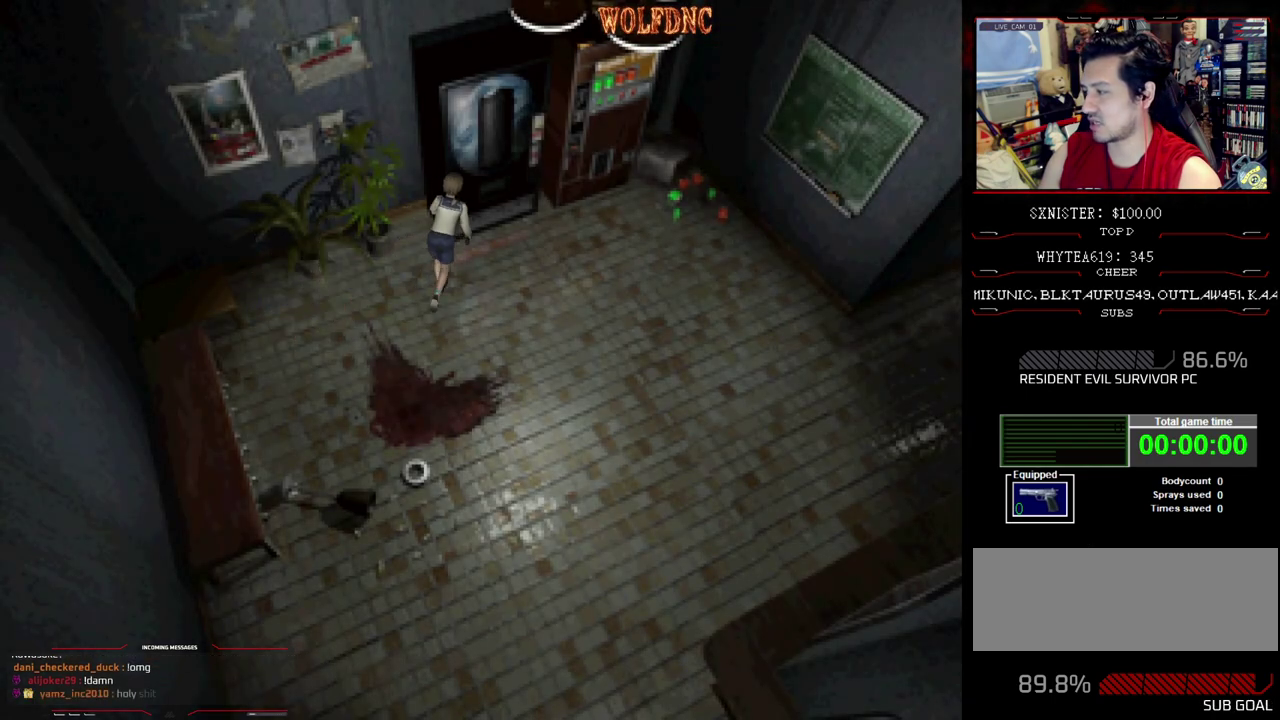
{"buttons": ["SQUARE", "DPAD_UP"], "events": [[67, "CROSS", "up"]]}
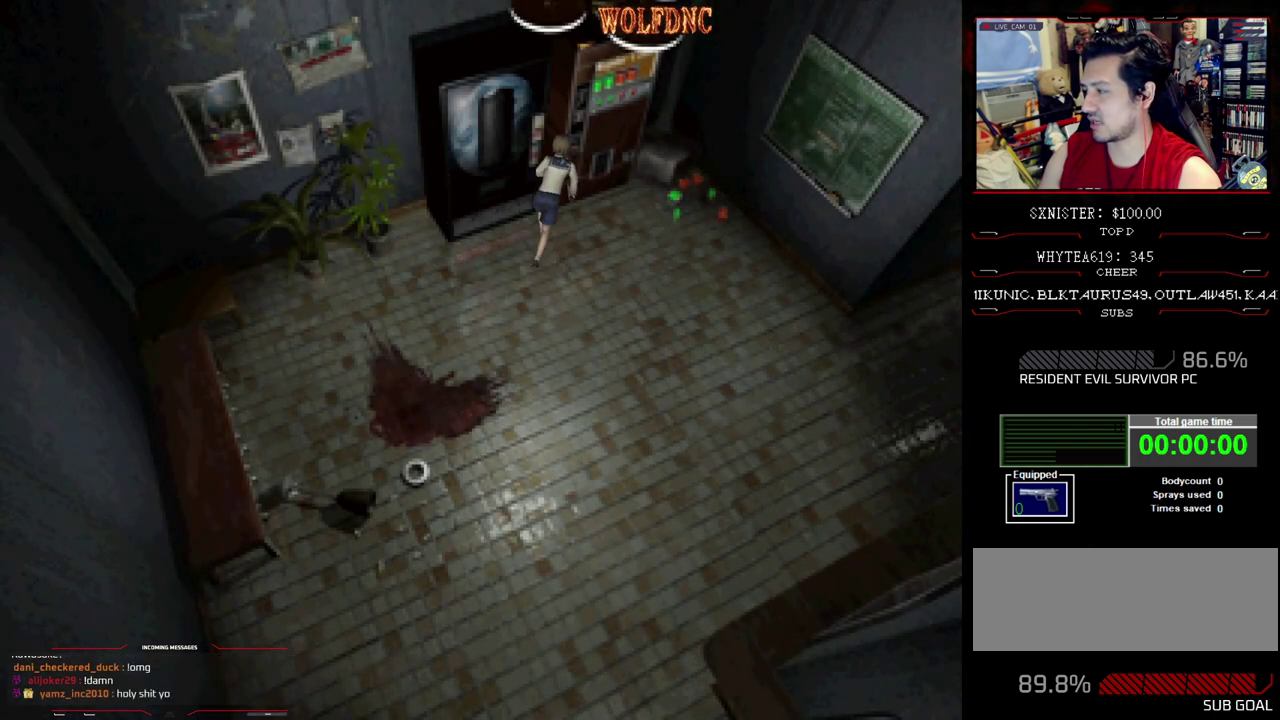
{"buttons": ["SQUARE"], "events": [[33, "DPAD_RIGHT", "down"], [133, "DPAD_RIGHT", "up"], [417, "DPAD_UP", "up"]]}
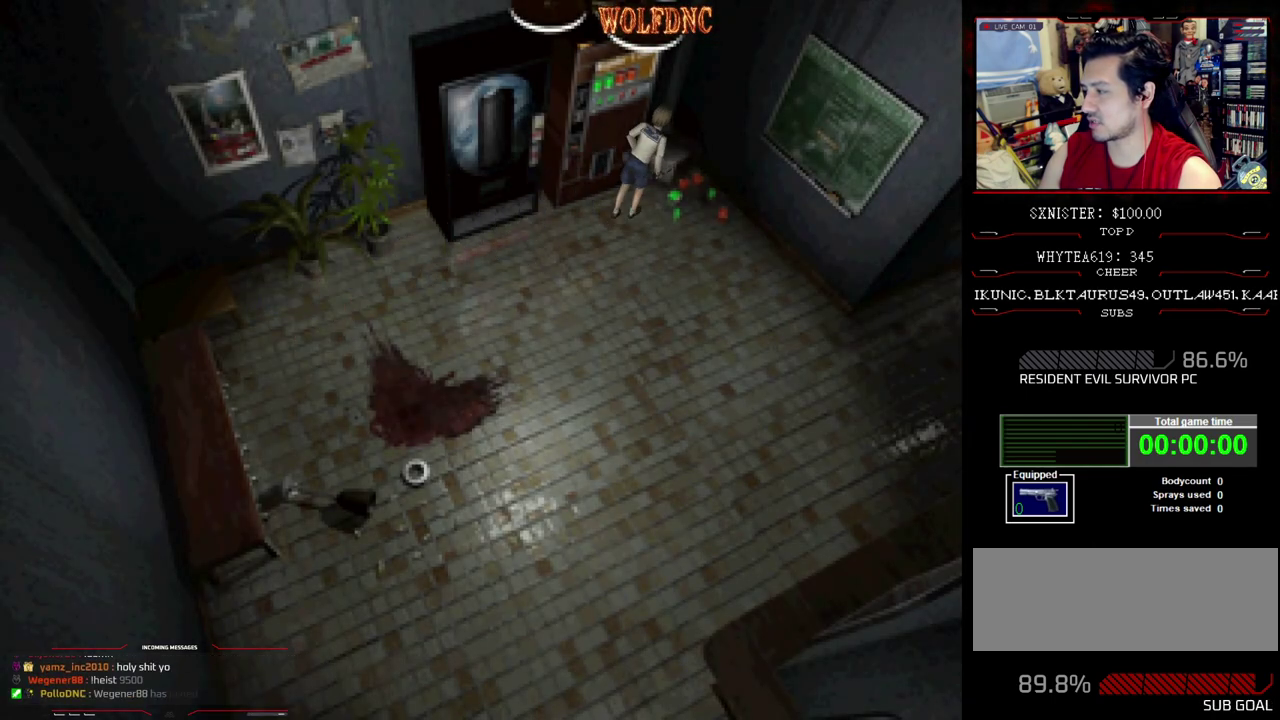
{"buttons": ["SQUARE", "DPAD_UP", "DPAD_RIGHT"], "events": [[417, "DPAD_UP", "down"], [467, "DPAD_RIGHT", "down"]]}
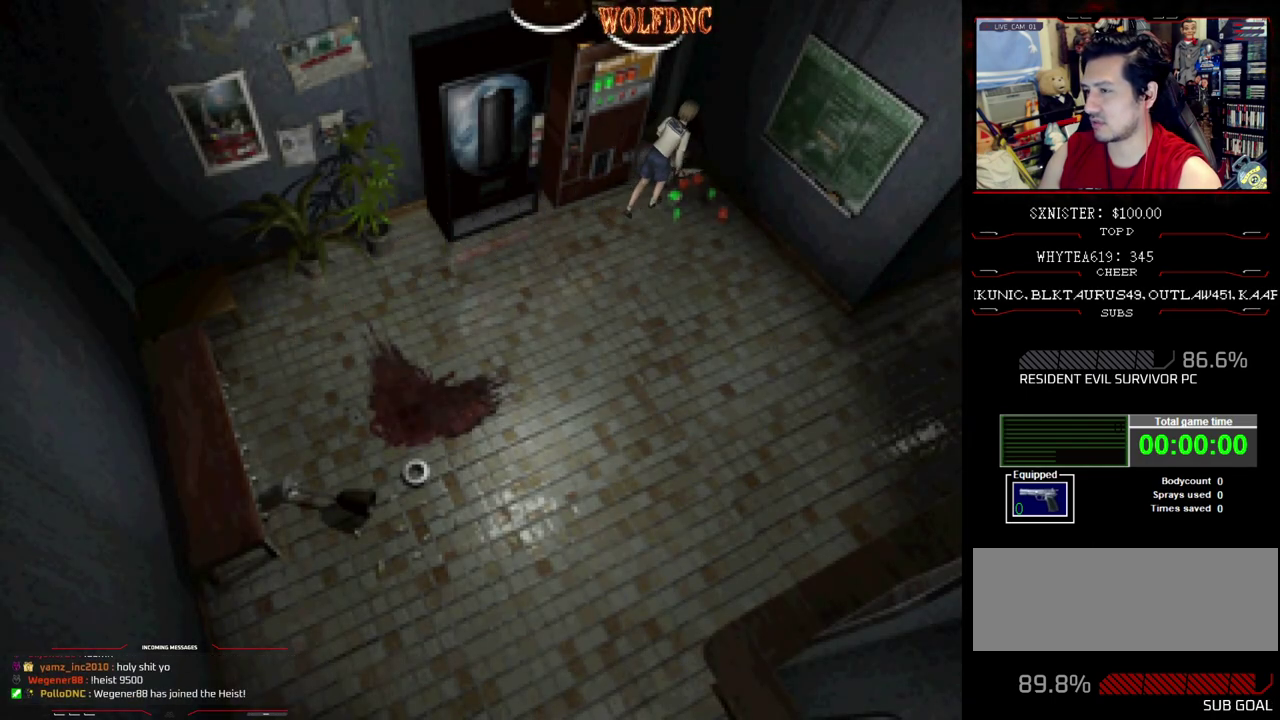
{"buttons": ["SQUARE", "DPAD_UP", "DPAD_RIGHT"], "events": [[67, "CROSS", "down"], [200, "CROSS", "up"], [200, "DPAD_RIGHT", "up"], [250, "CROSS", "down"], [300, "DPAD_RIGHT", "down"], [400, "CROSS", "up"]]}
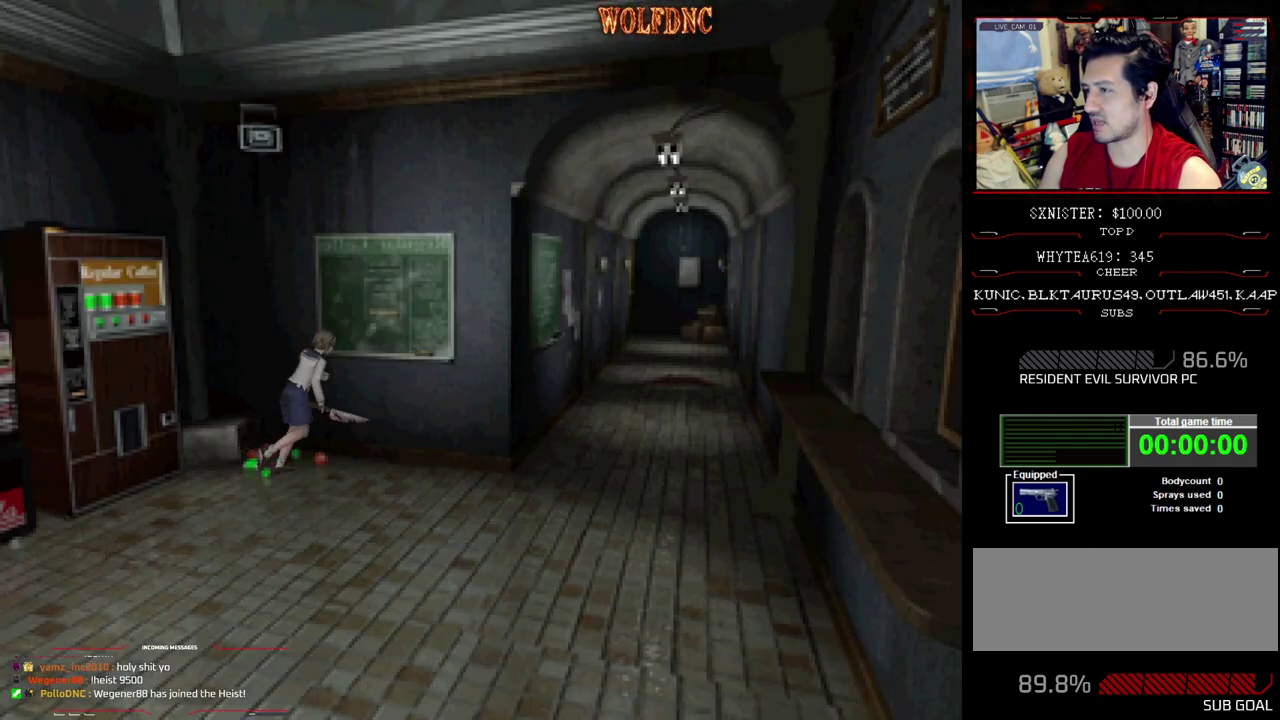
{"buttons": ["SQUARE", "DPAD_UP"], "events": [[217, "CROSS", "down"], [367, "CROSS", "up"], [367, "DPAD_RIGHT", "up"]]}
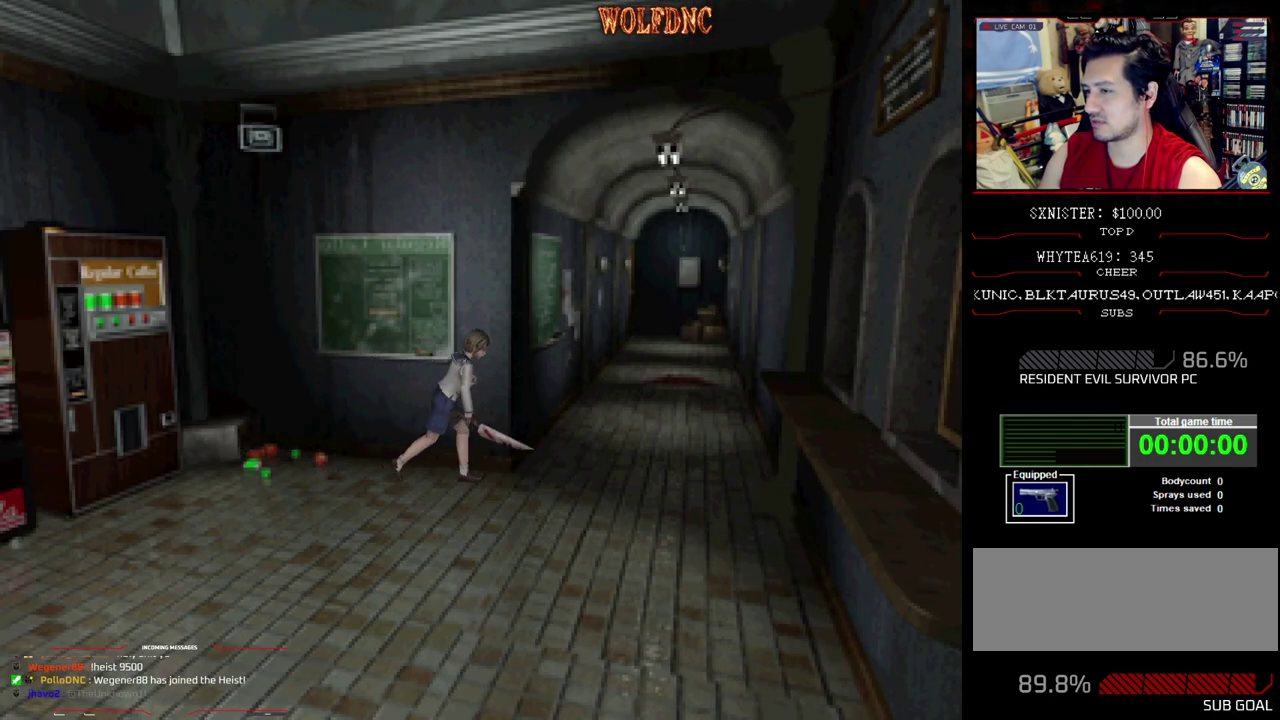
{"buttons": ["SQUARE", "DPAD_UP", "DPAD_LEFT"], "events": [[83, "DPAD_LEFT", "down"]]}
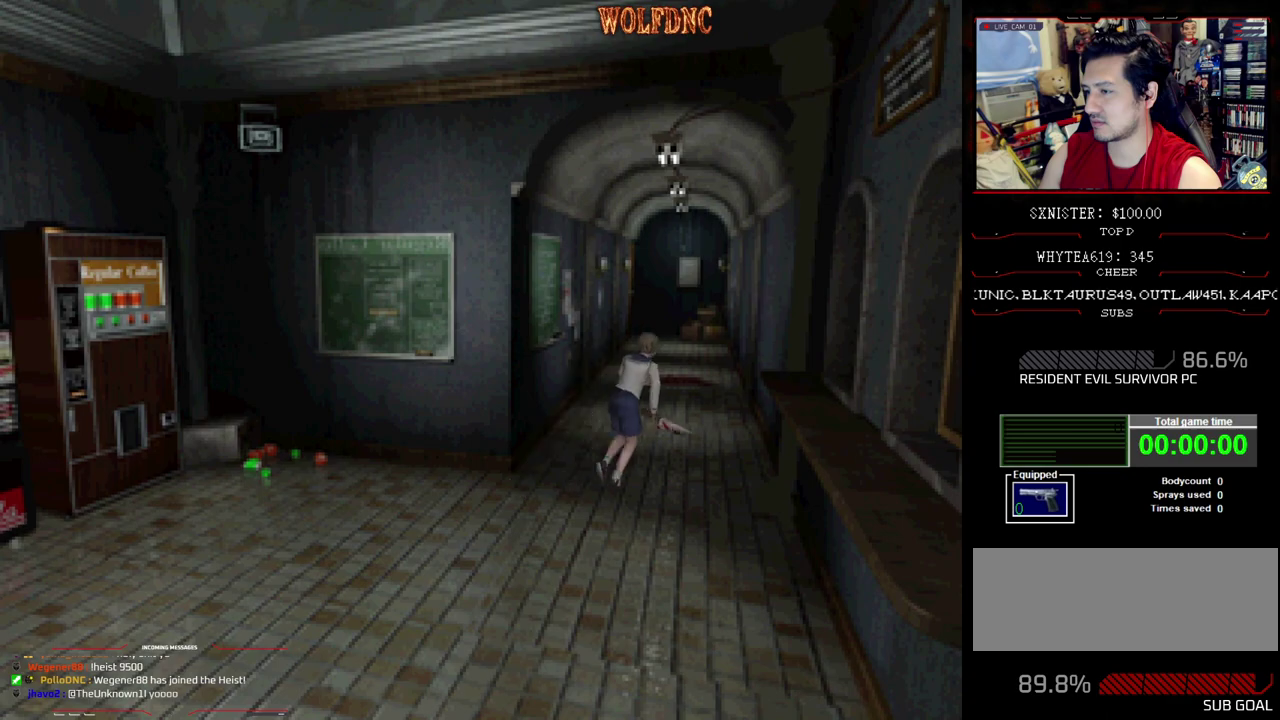
{"buttons": ["SQUARE"], "events": [[200, "DPAD_LEFT", "up"], [483, "DPAD_UP", "up"]]}
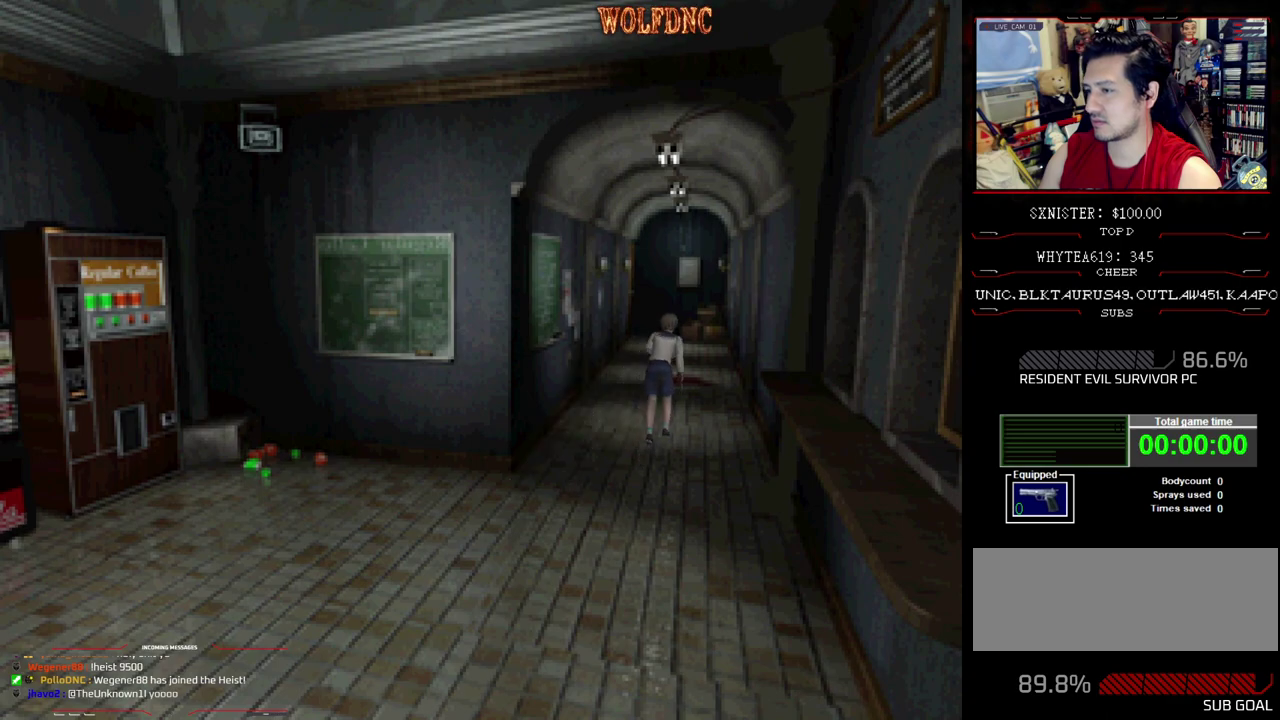
{"buttons": [], "events": [[33, "SQUARE", "up"]]}
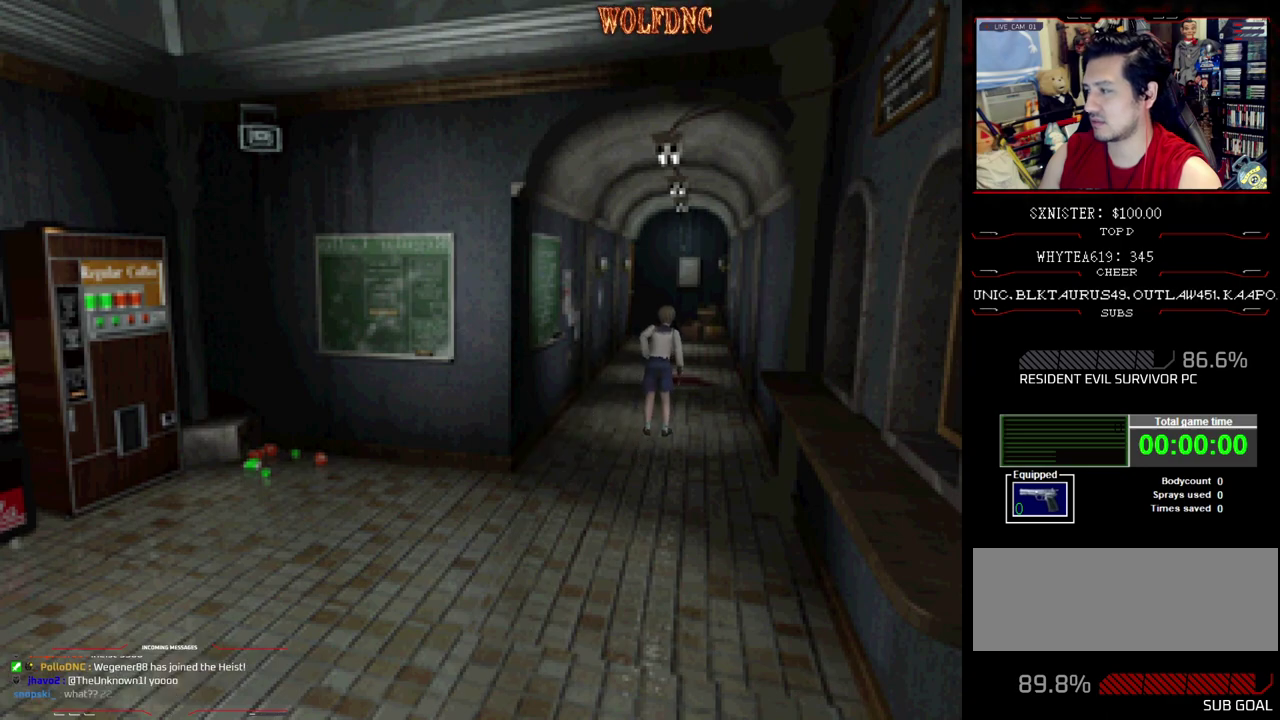
{"buttons": [], "events": []}
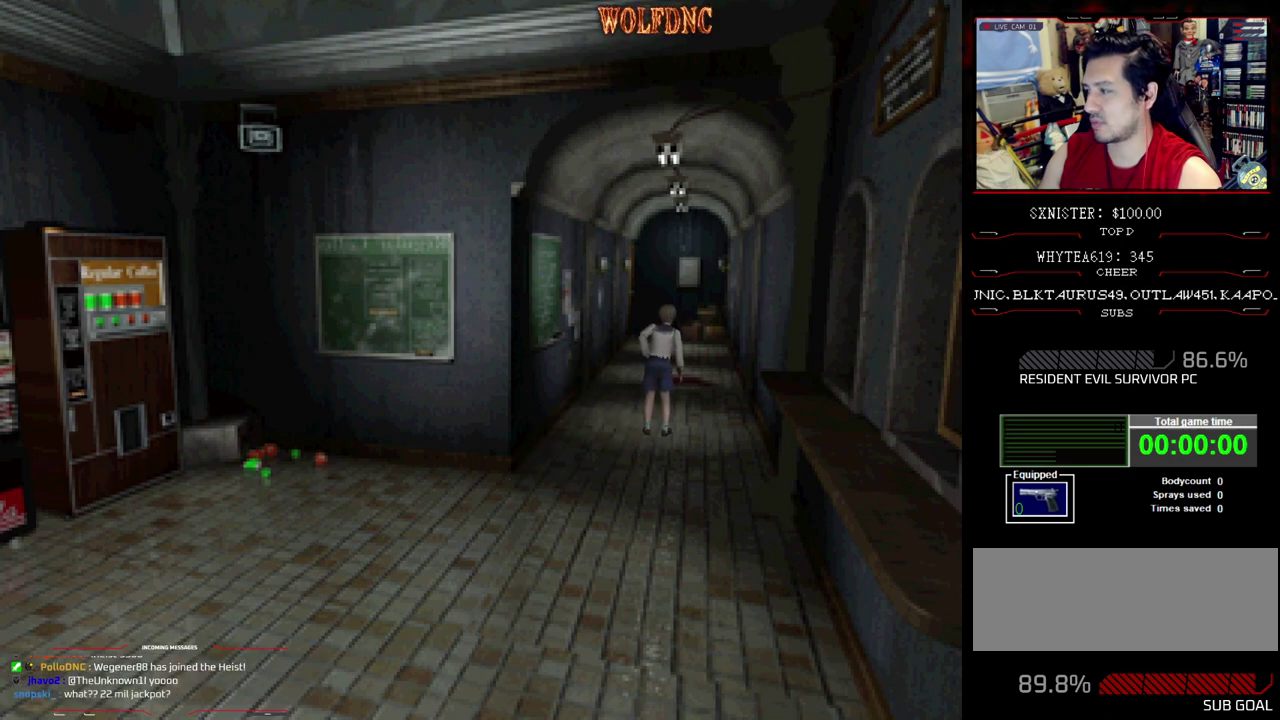
{"buttons": [], "events": [[67, "CIRCLE", "down"], [167, "CIRCLE", "up"]]}
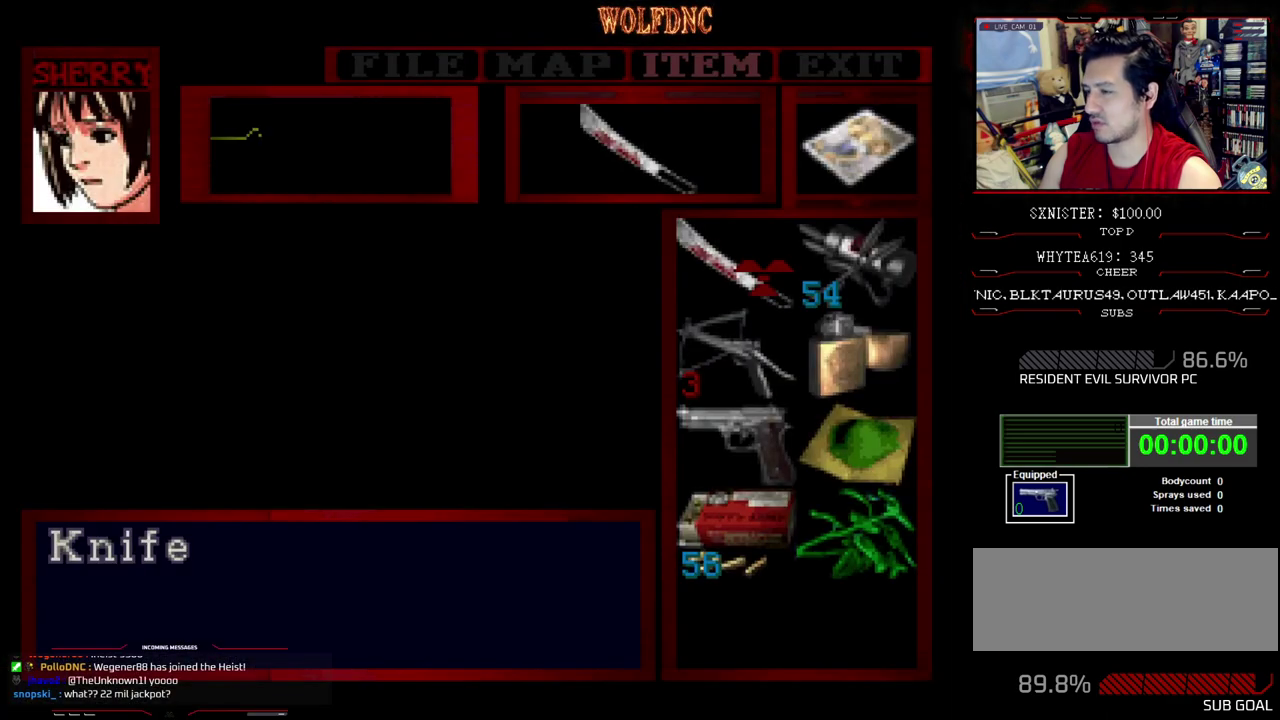
{"buttons": [], "events": [[317, "DPAD_DOWN", "down"], [367, "DPAD_DOWN", "up"], [417, "DPAD_DOWN", "down"], [500, "DPAD_DOWN", "up"]]}
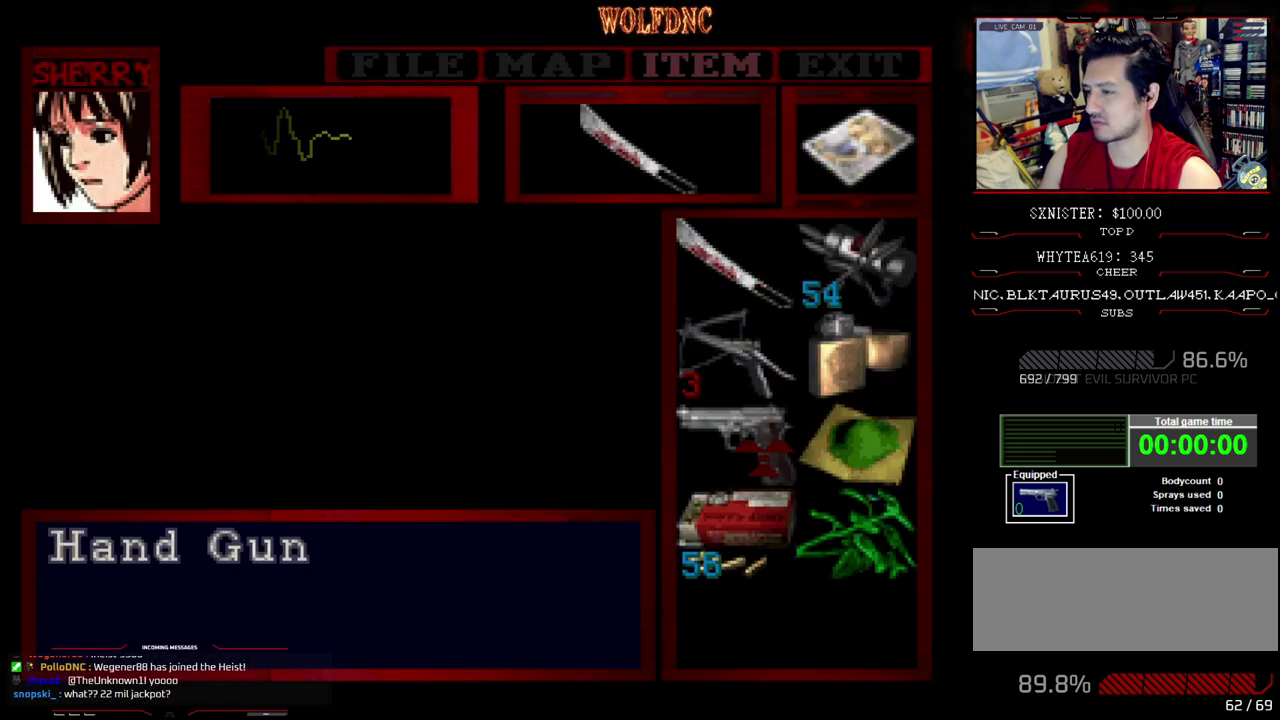
{"buttons": [], "events": [[50, "DPAD_DOWN", "down"], [133, "DPAD_DOWN", "up"], [283, "CIRCLE", "down"], [383, "CIRCLE", "up"]]}
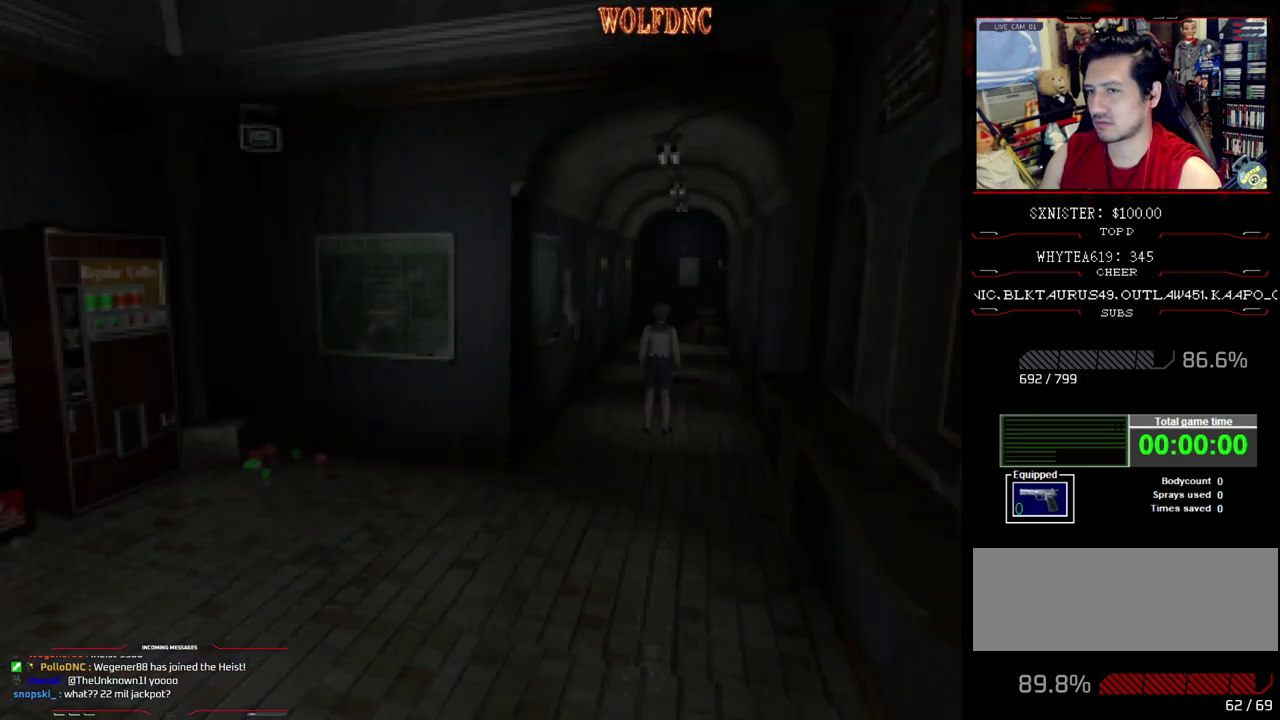
{"buttons": ["SQUARE", "DPAD_UP"], "events": [[17, "SQUARE", "down"], [67, "DPAD_UP", "down"]]}
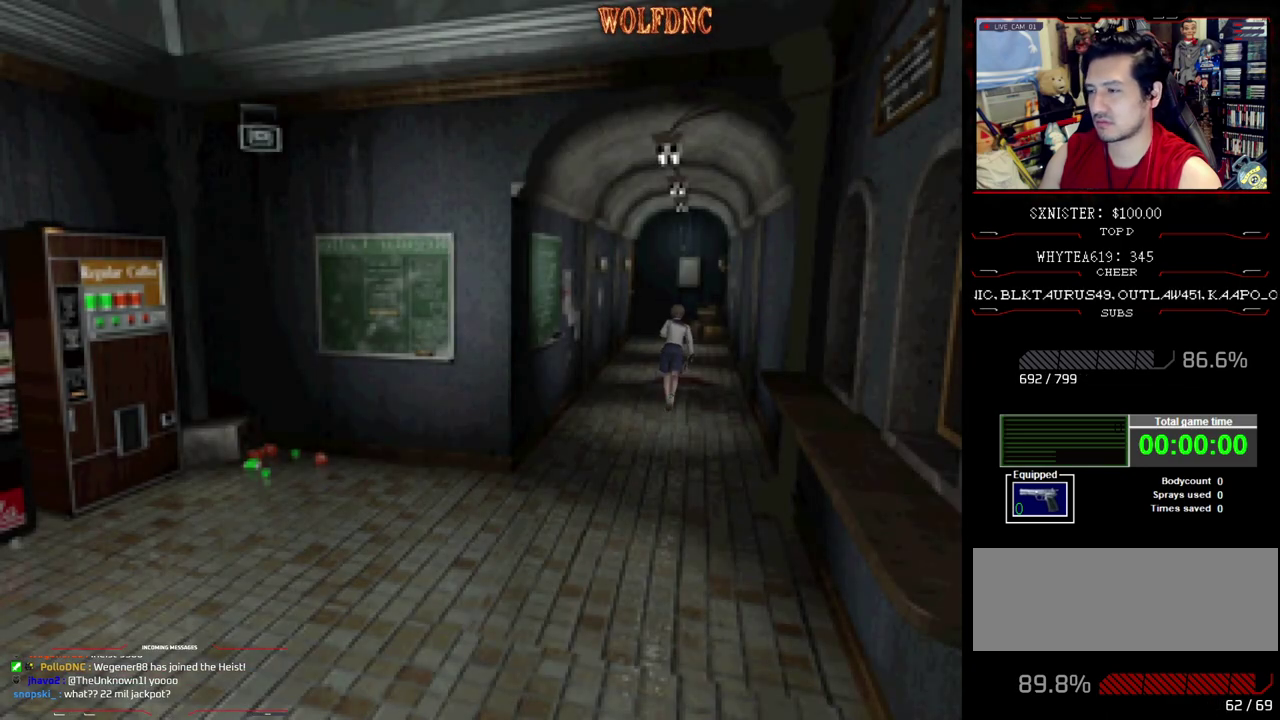
{"buttons": ["CROSS", "SQUARE", "DPAD_UP"], "events": [[83, "CROSS", "down"], [217, "CROSS", "up"], [267, "CROSS", "down"], [400, "CROSS", "up"], [450, "CROSS", "down"]]}
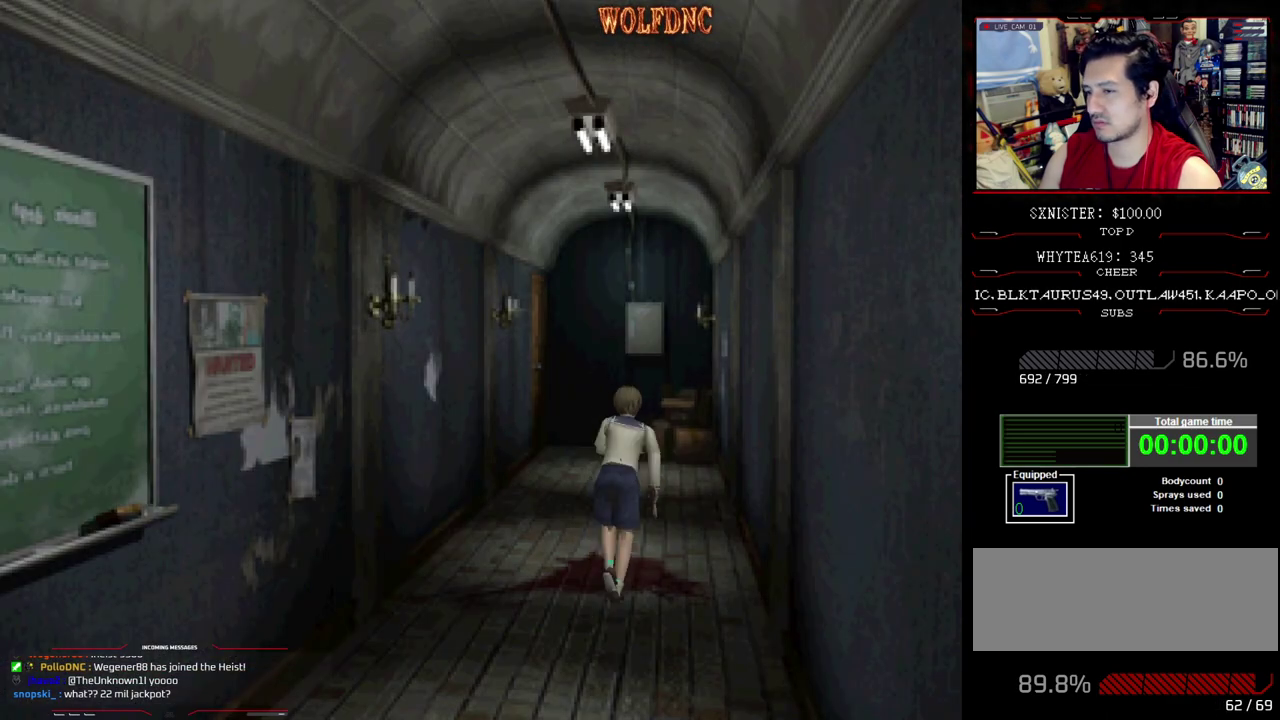
{"buttons": ["CROSS", "SQUARE", "DPAD_UP"], "events": [[100, "CROSS", "up"], [150, "CROSS", "down"], [333, "CROSS", "up"], [383, "CROSS", "down"]]}
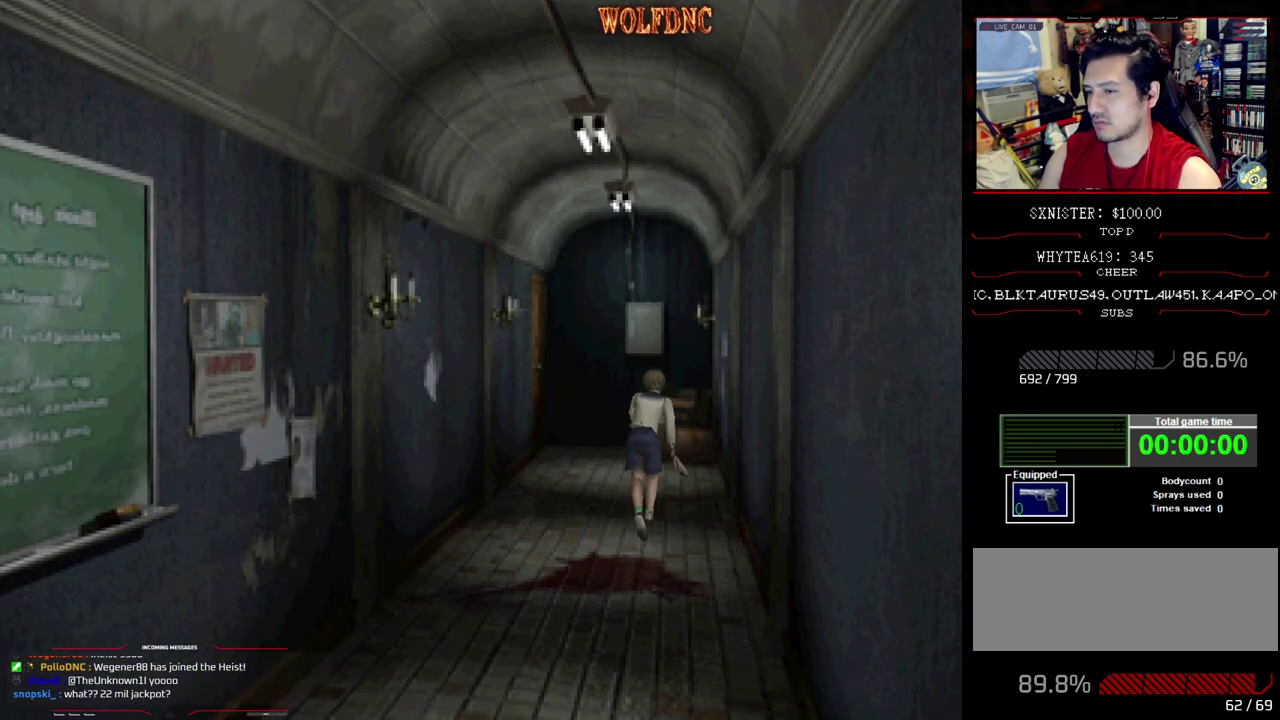
{"buttons": ["SQUARE", "DPAD_UP"], "events": [[17, "CROSS", "up"], [167, "DPAD_LEFT", "down"], [400, "DPAD_LEFT", "up"]]}
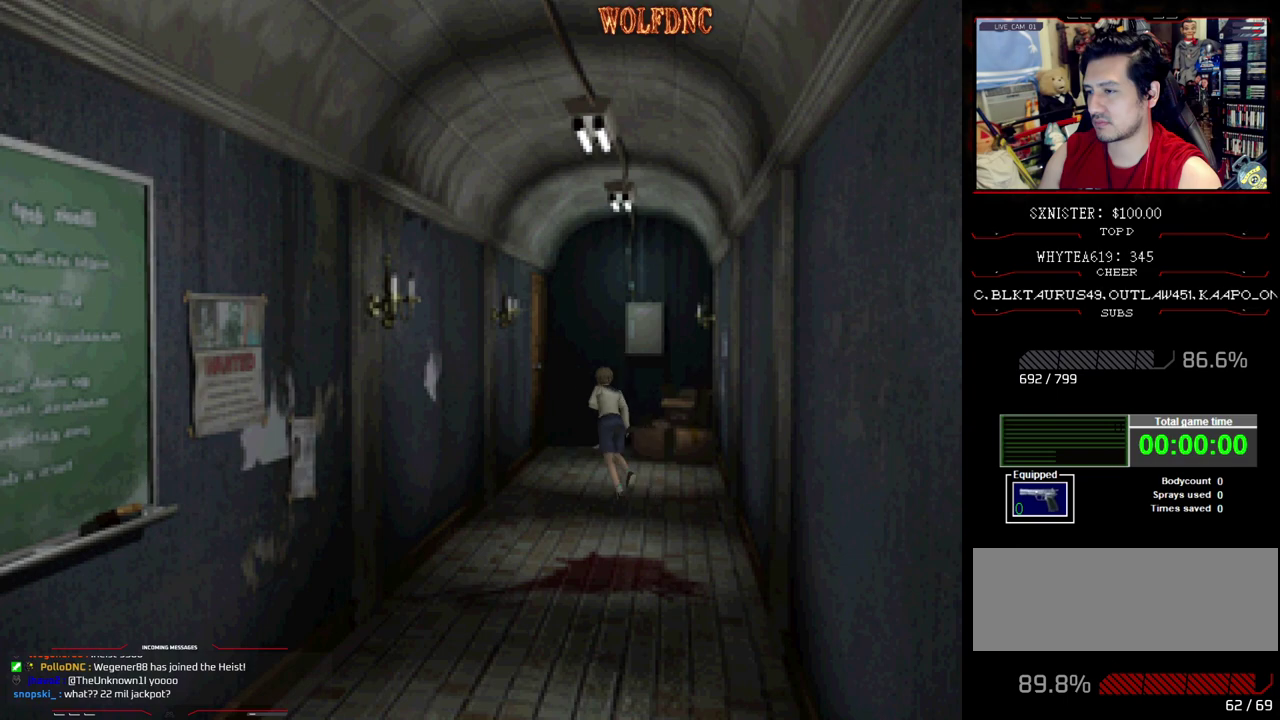
{"buttons": ["SQUARE", "DPAD_UP", "DPAD_LEFT"], "events": [[500, "DPAD_LEFT", "down"]]}
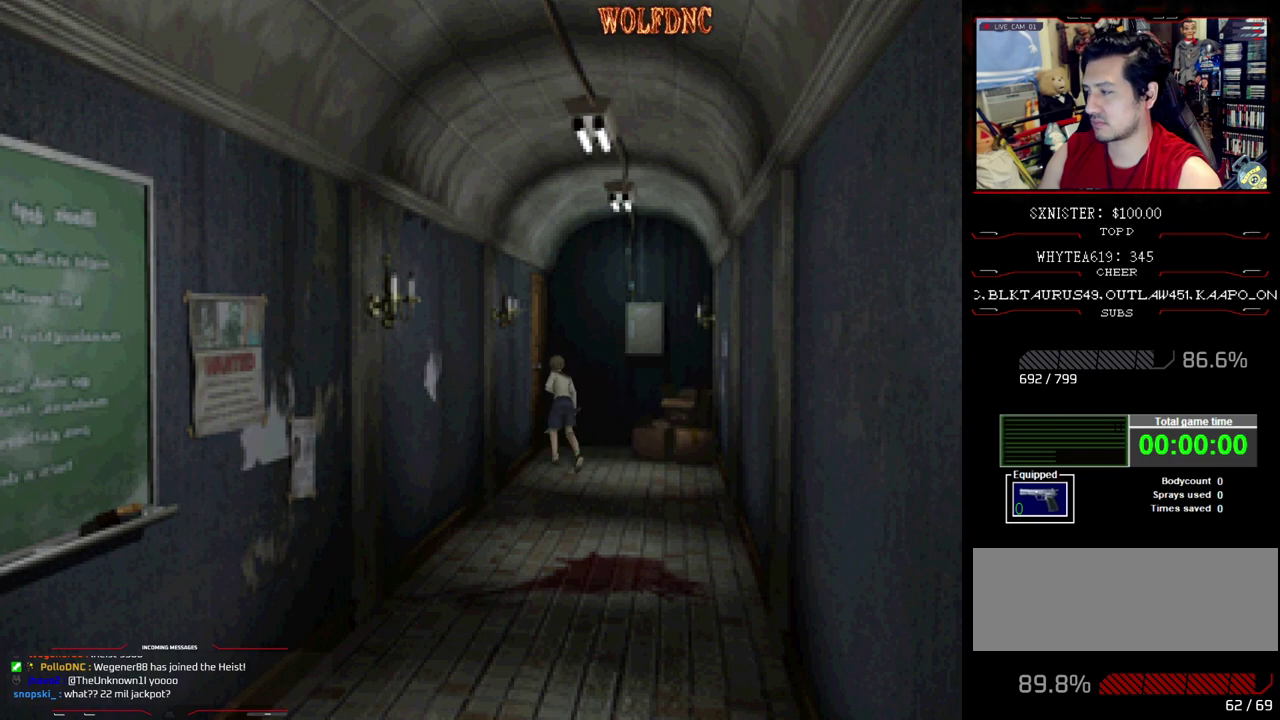
{"buttons": [], "events": [[50, "CROSS", "down"], [233, "DPAD_LEFT", "up"], [333, "CROSS", "up"], [333, "DPAD_UP", "up"], [333, "SQUARE", "up"]]}
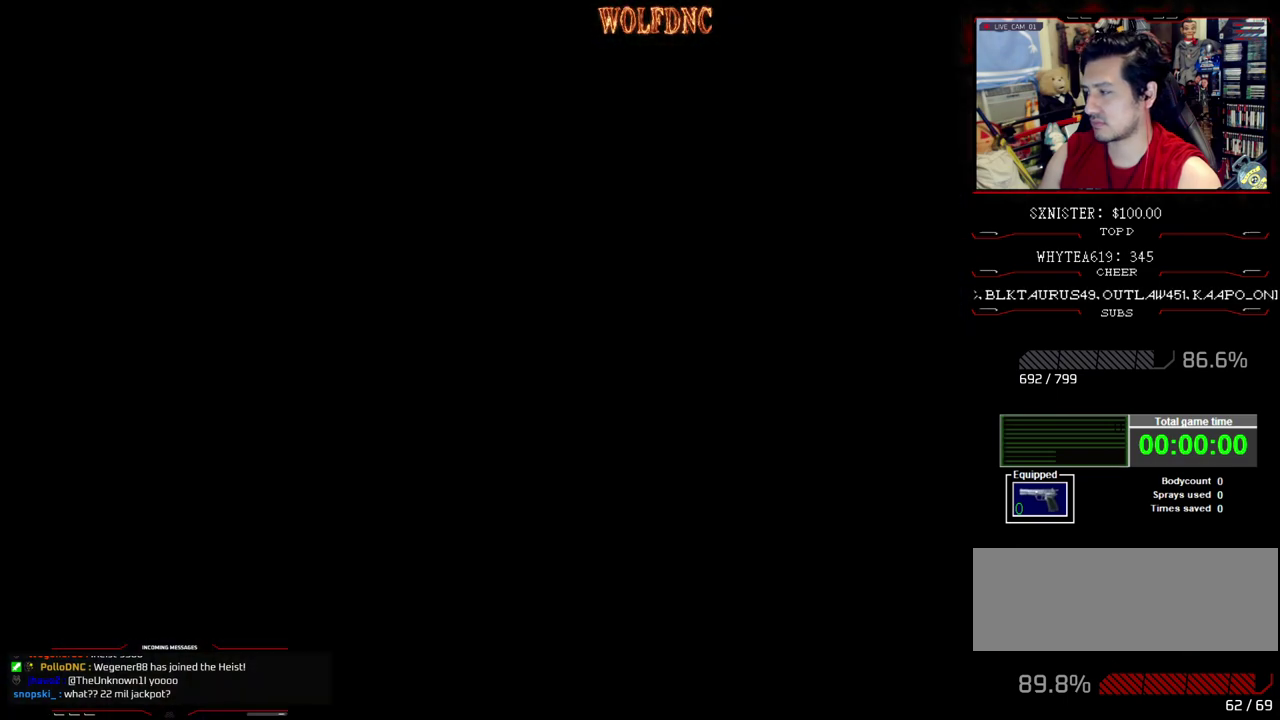
{"buttons": [], "events": []}
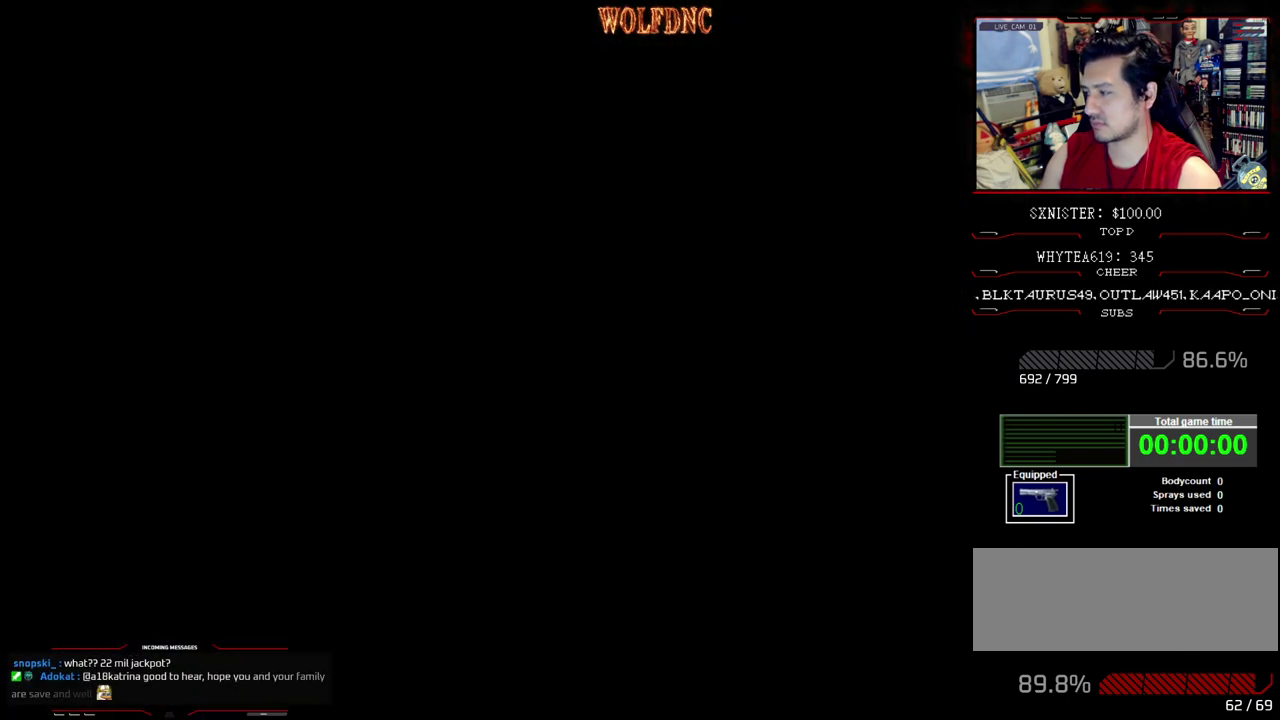
{"buttons": ["DPAD_UP"], "events": [[417, "DPAD_UP", "down"]]}
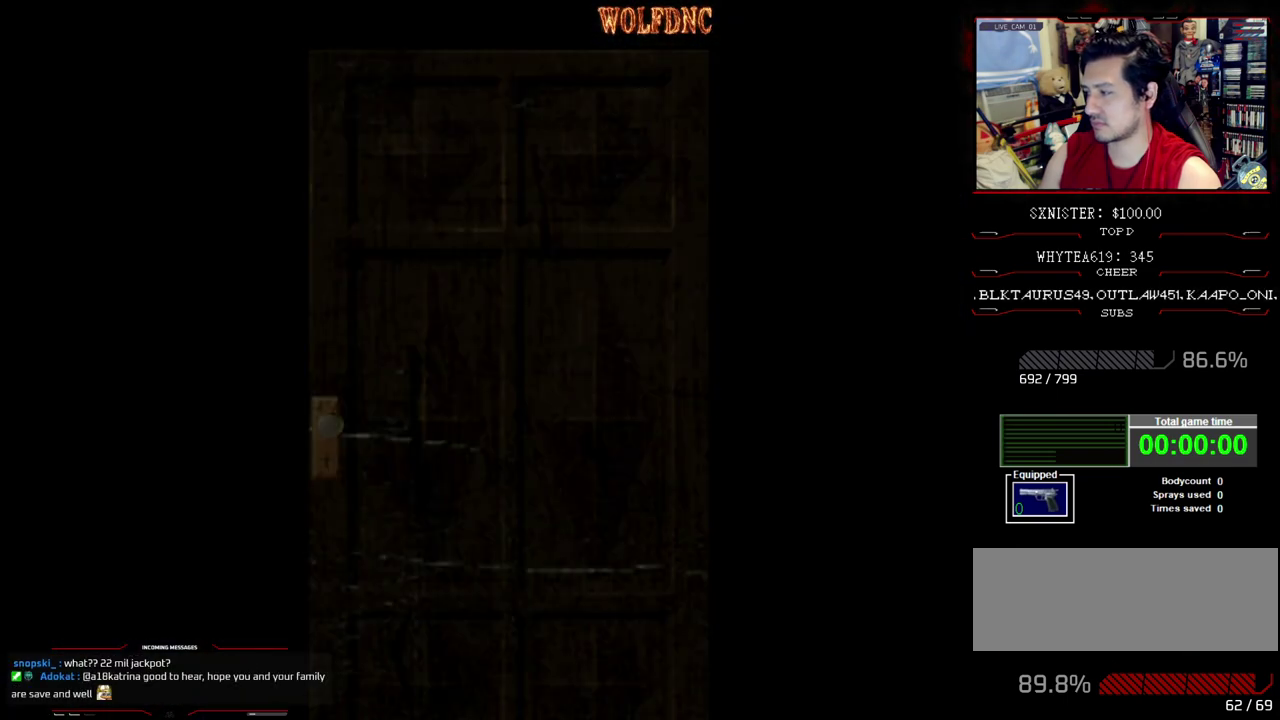
{"buttons": ["DPAD_UP"], "events": []}
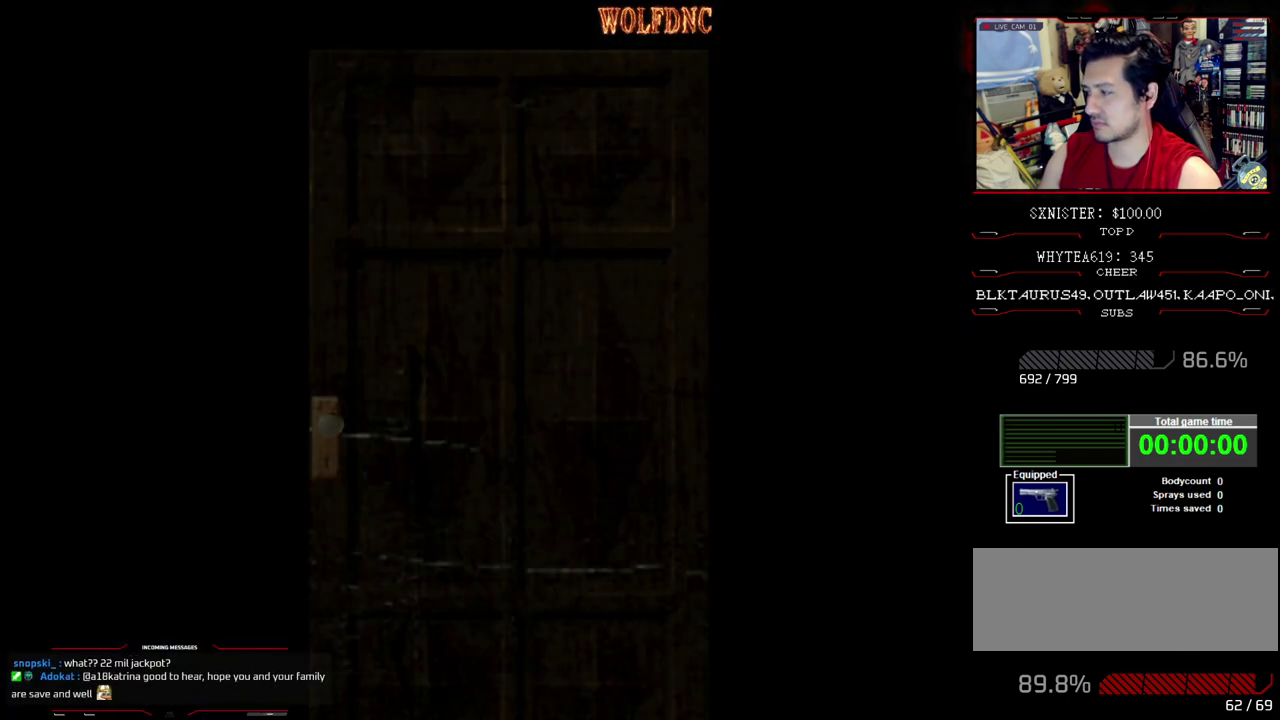
{"buttons": ["DPAD_UP"], "events": []}
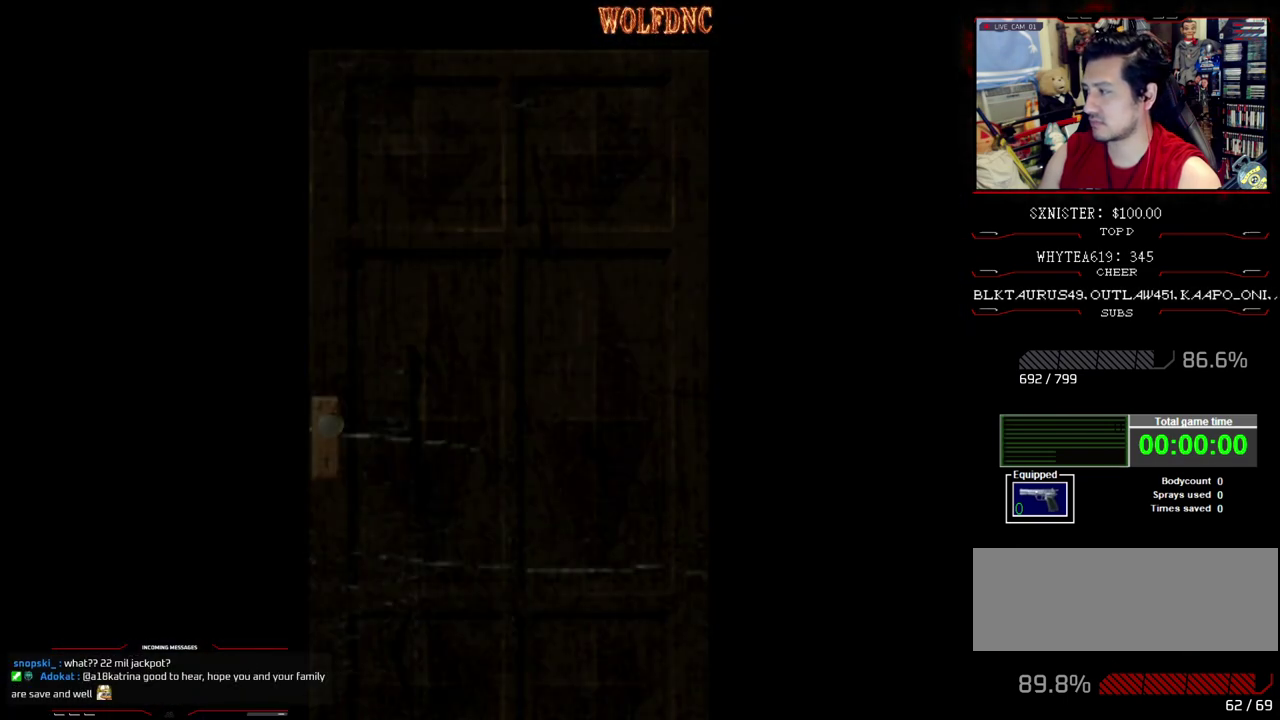
{"buttons": [], "events": [[217, "DPAD_UP", "up"], [450, "SELECT", "down"], [500, "SELECT", "up"]]}